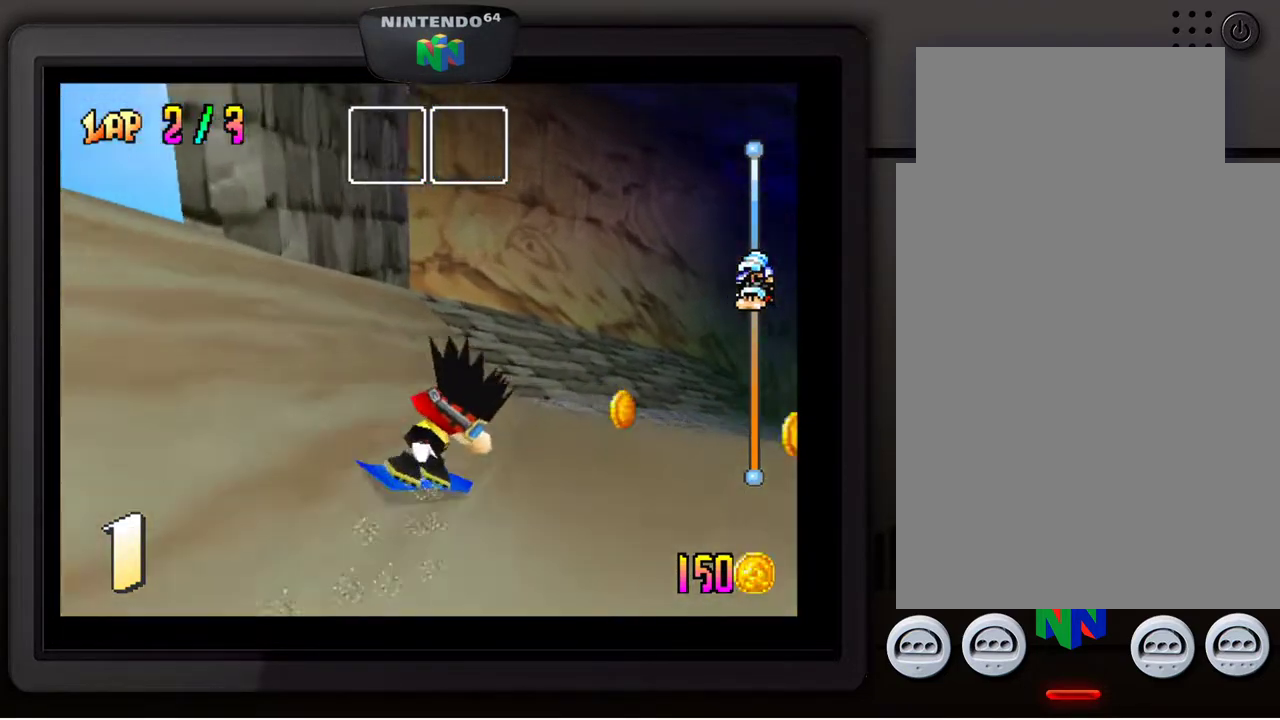
Gameplay with a controller (Nintendo layout); each line is a JSON object with the inputs held at the frame after it. "events" lists button and stick changes between this image and that frame as [ms after this image, input, new state], when the widget could be followed in between. Not read: L3 R3.
{"buttons": [], "left_stick": "center", "events": [[233, "left_stick", "center"]]}
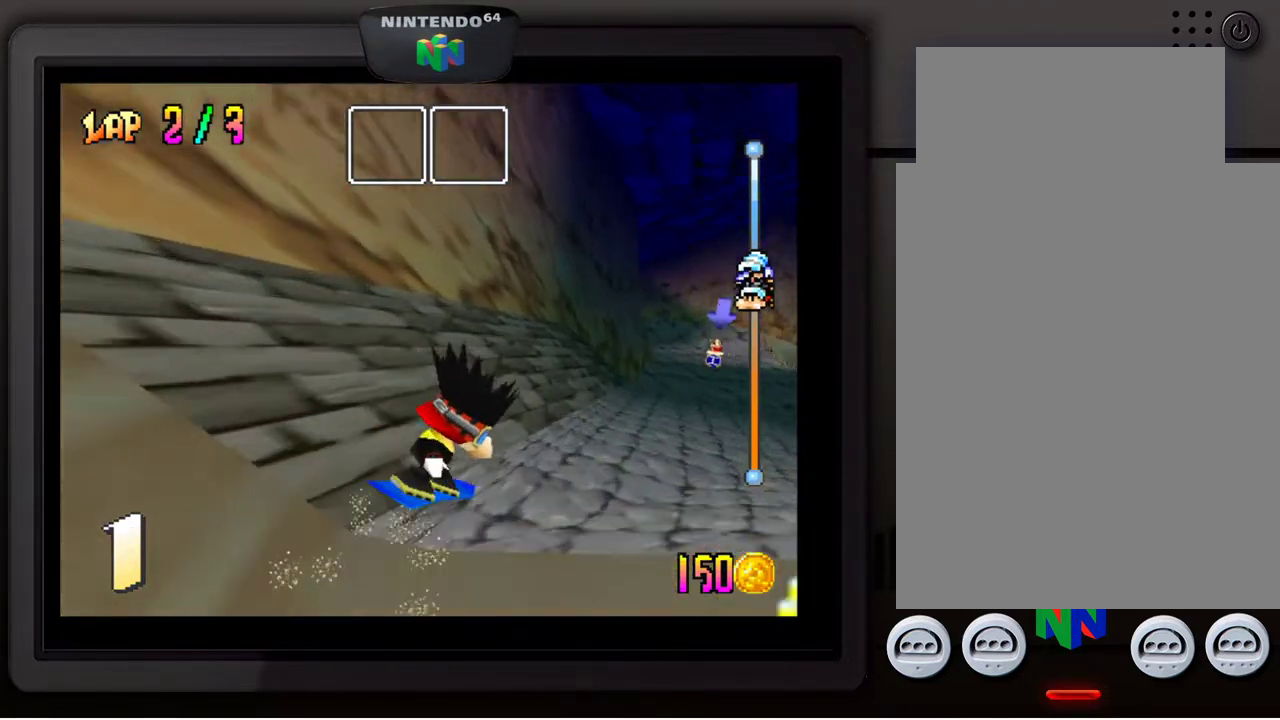
{"buttons": [], "left_stick": "center", "events": [[133, "left_stick", "right"], [267, "left_stick", "center"]]}
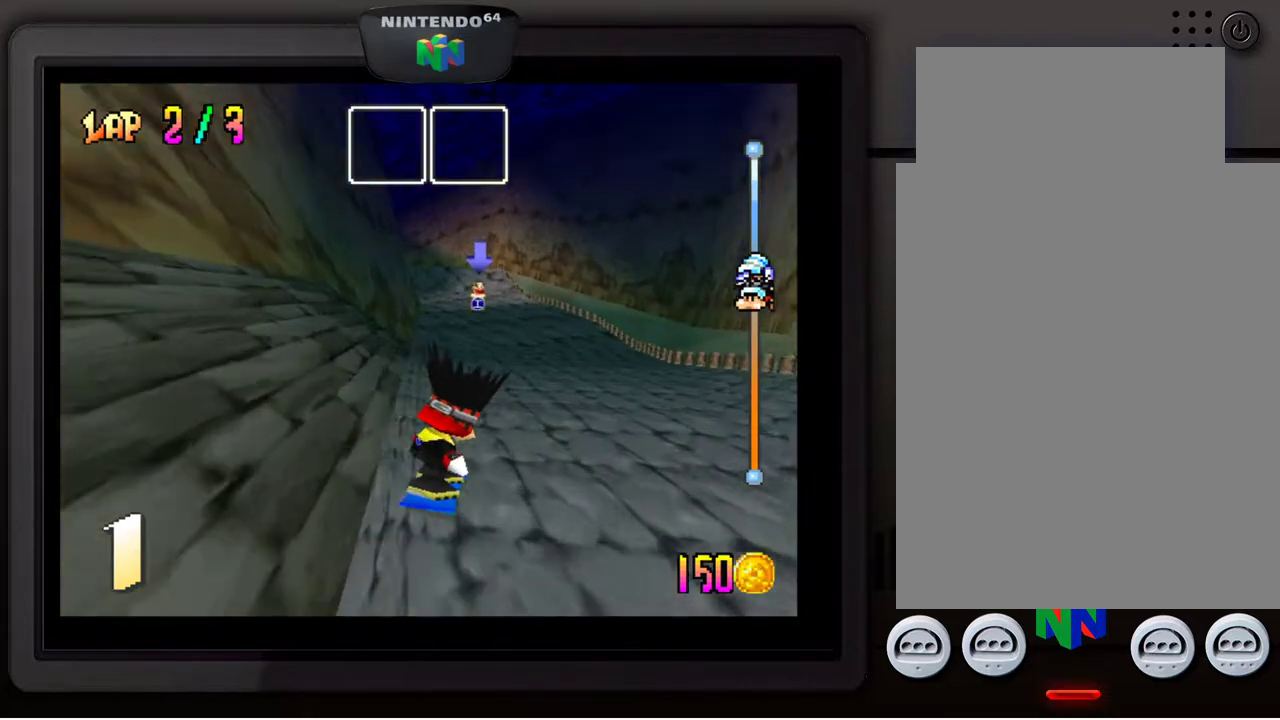
{"buttons": [], "left_stick": "center", "events": [[83, "left_stick", "left"], [217, "left_stick", "center"]]}
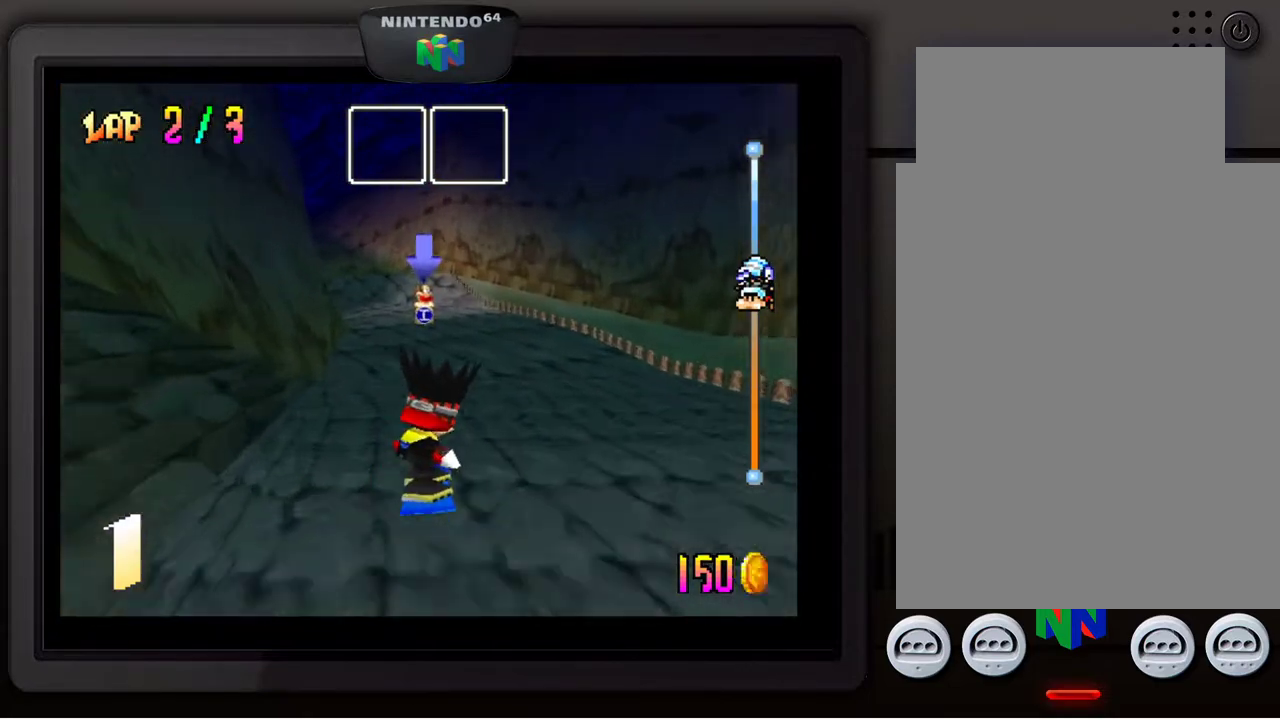
{"buttons": [], "left_stick": "center", "events": [[33, "left_stick", "right"], [233, "left_stick", "center"]]}
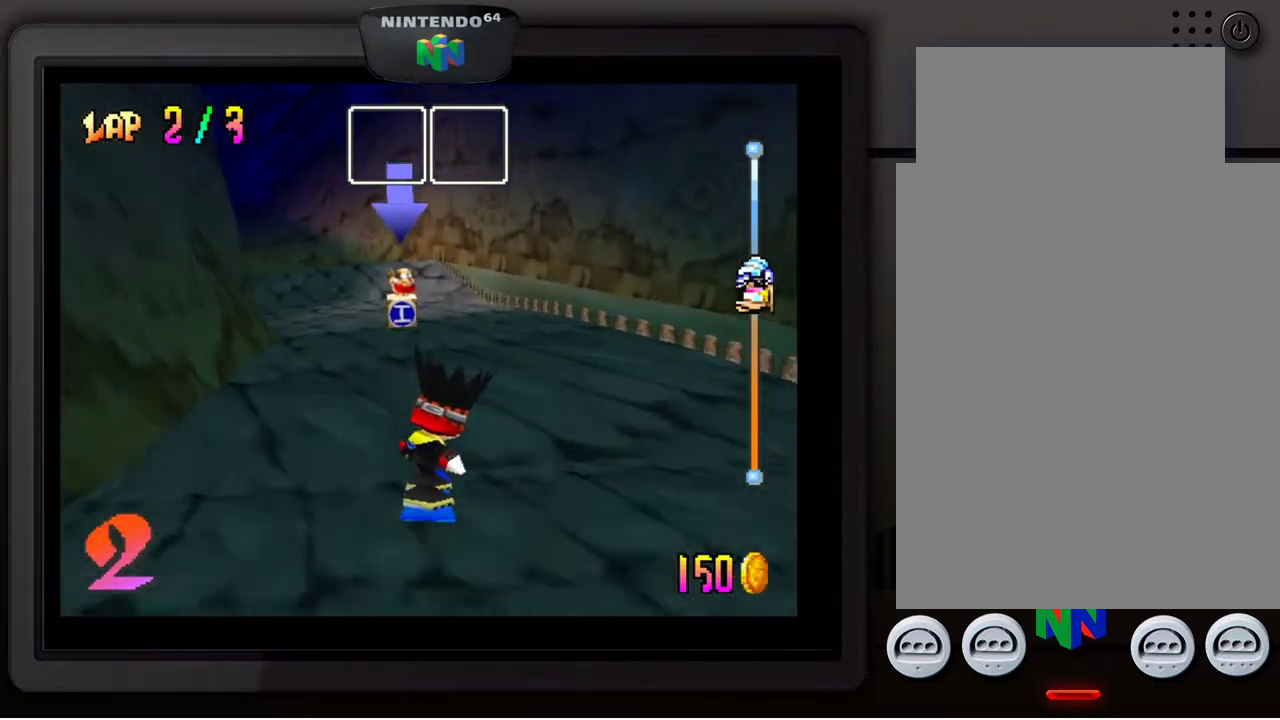
{"buttons": [], "left_stick": "down-left", "events": [[83, "left_stick", "down-left"], [217, "left_stick", "center"], [350, "left_stick", "down-left"]]}
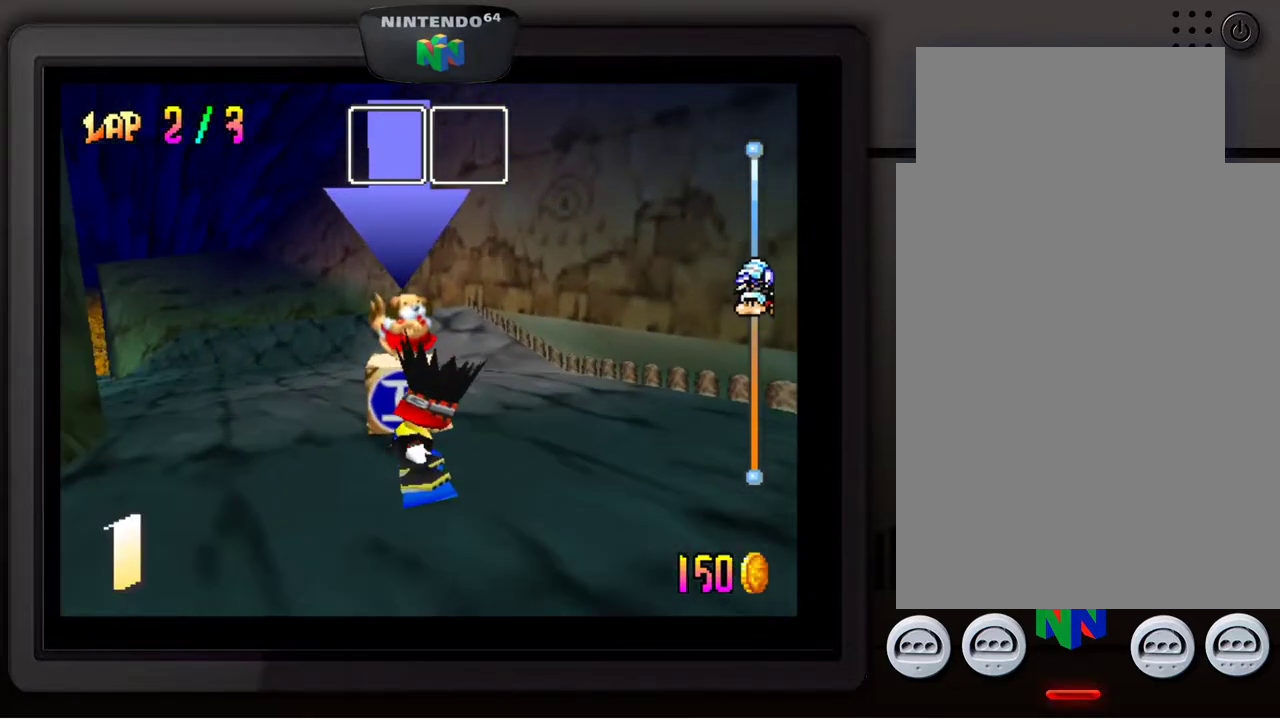
{"buttons": [], "left_stick": "down-left", "events": []}
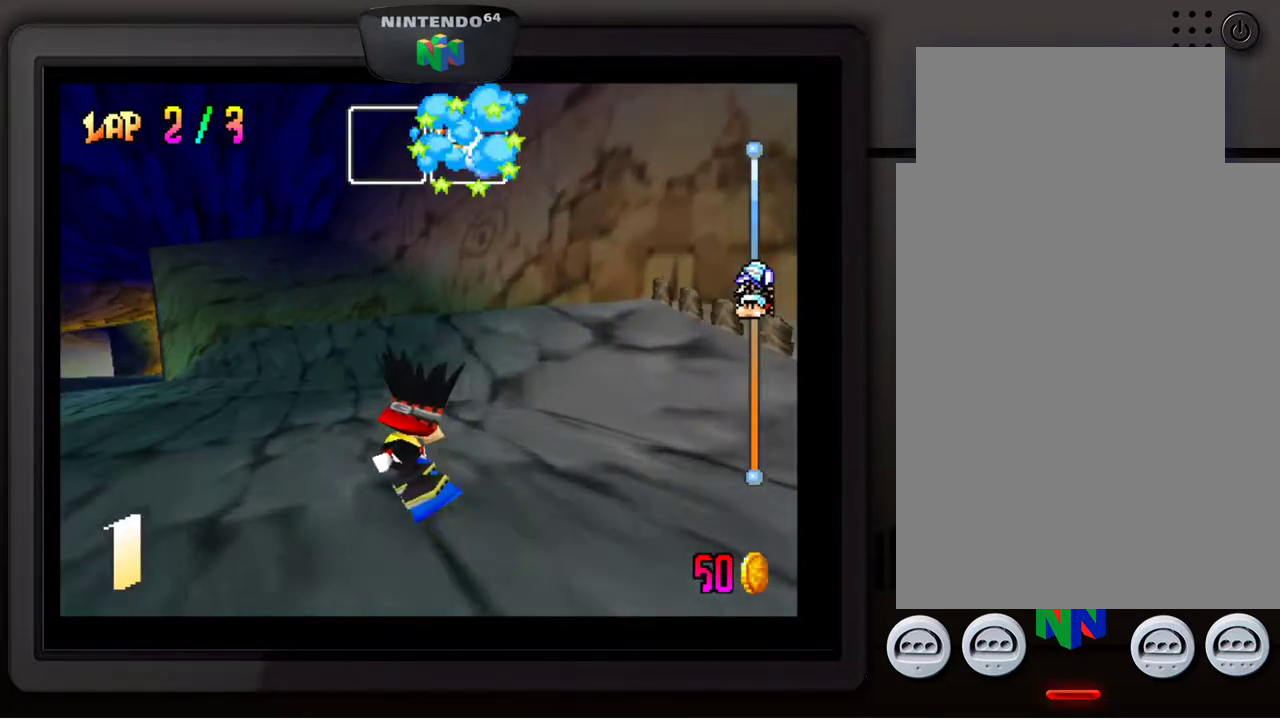
{"buttons": [], "left_stick": "down-left", "events": []}
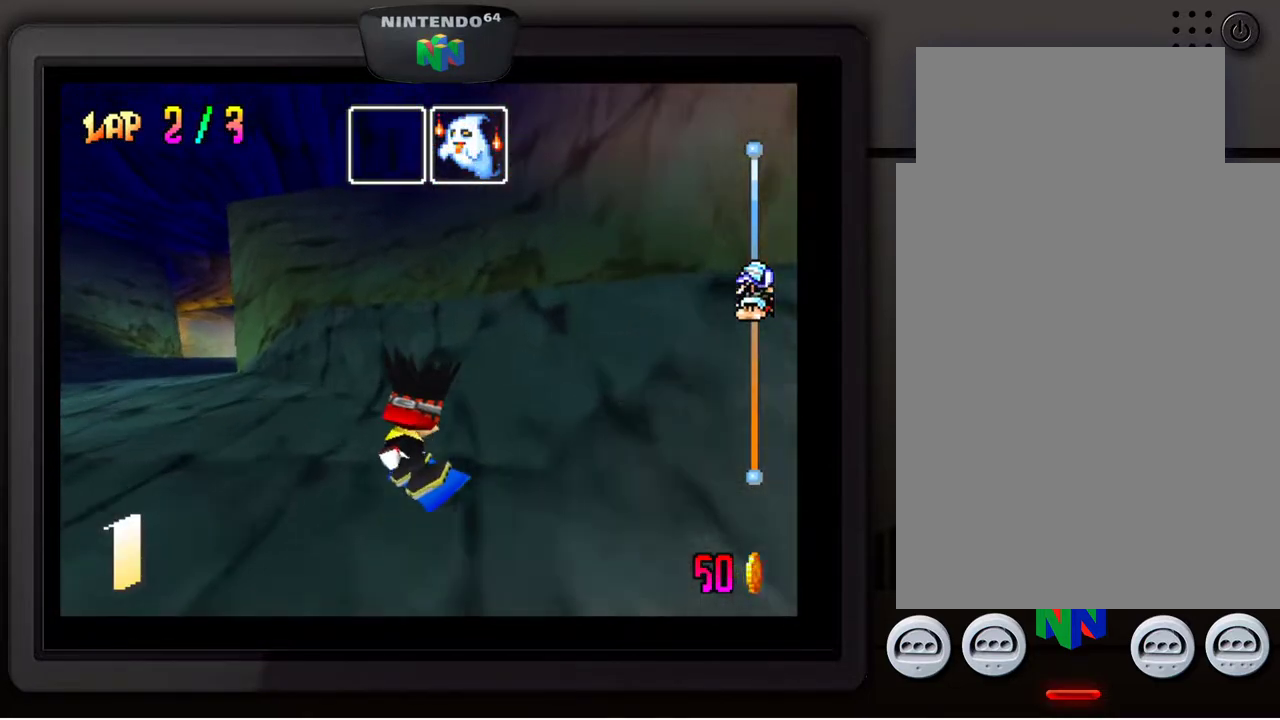
{"buttons": [], "left_stick": "down-left", "events": []}
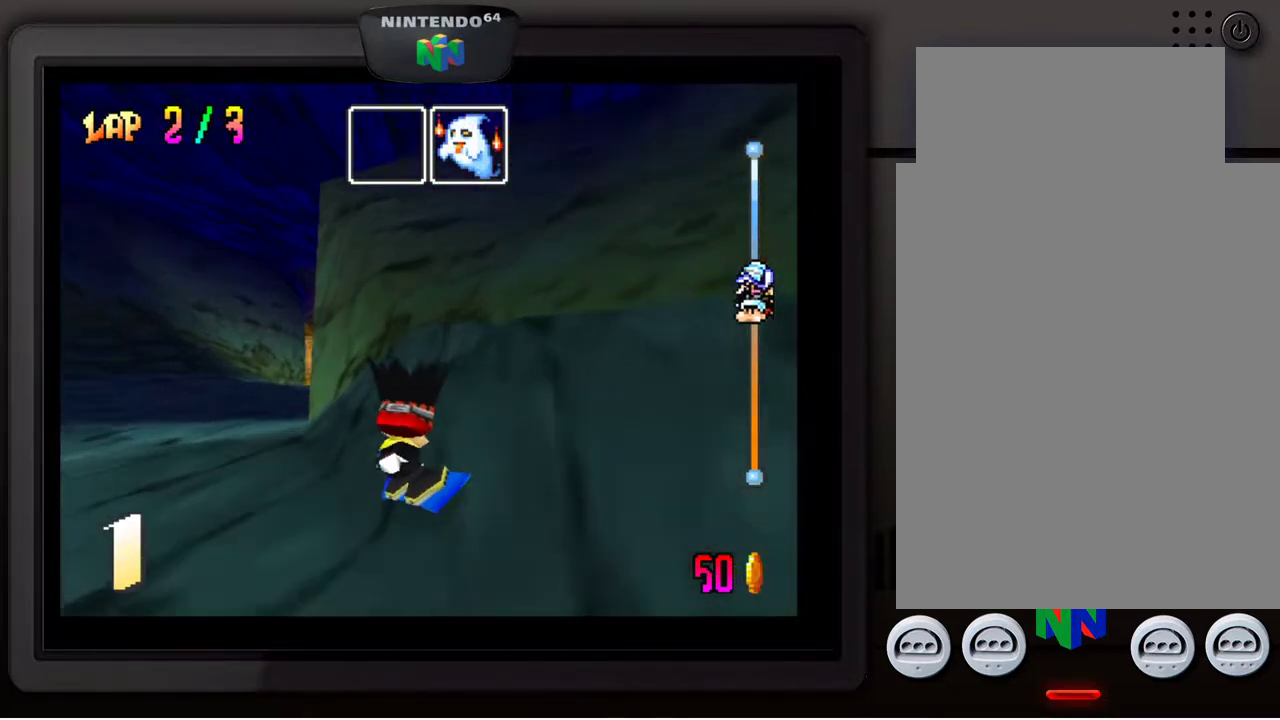
{"buttons": [], "left_stick": "right", "events": [[283, "left_stick", "center"], [433, "left_stick", "right"]]}
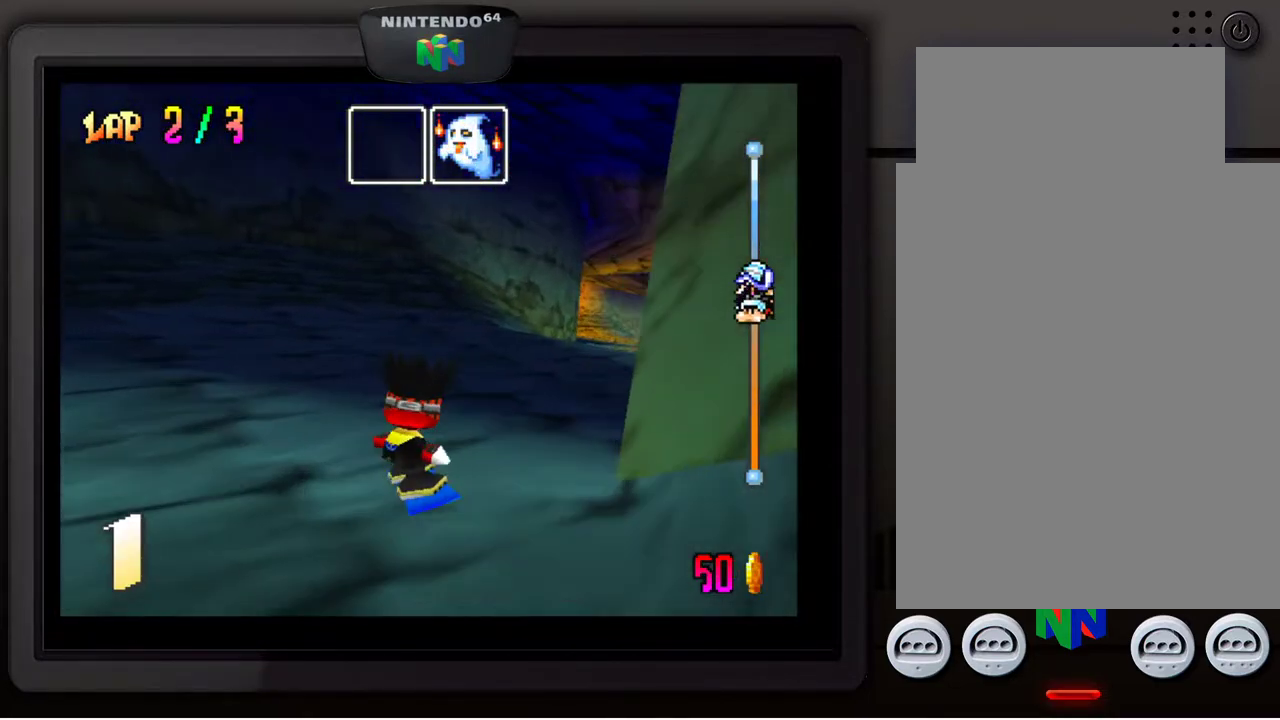
{"buttons": [], "left_stick": "down-right", "events": [[83, "left_stick", "down-right"]]}
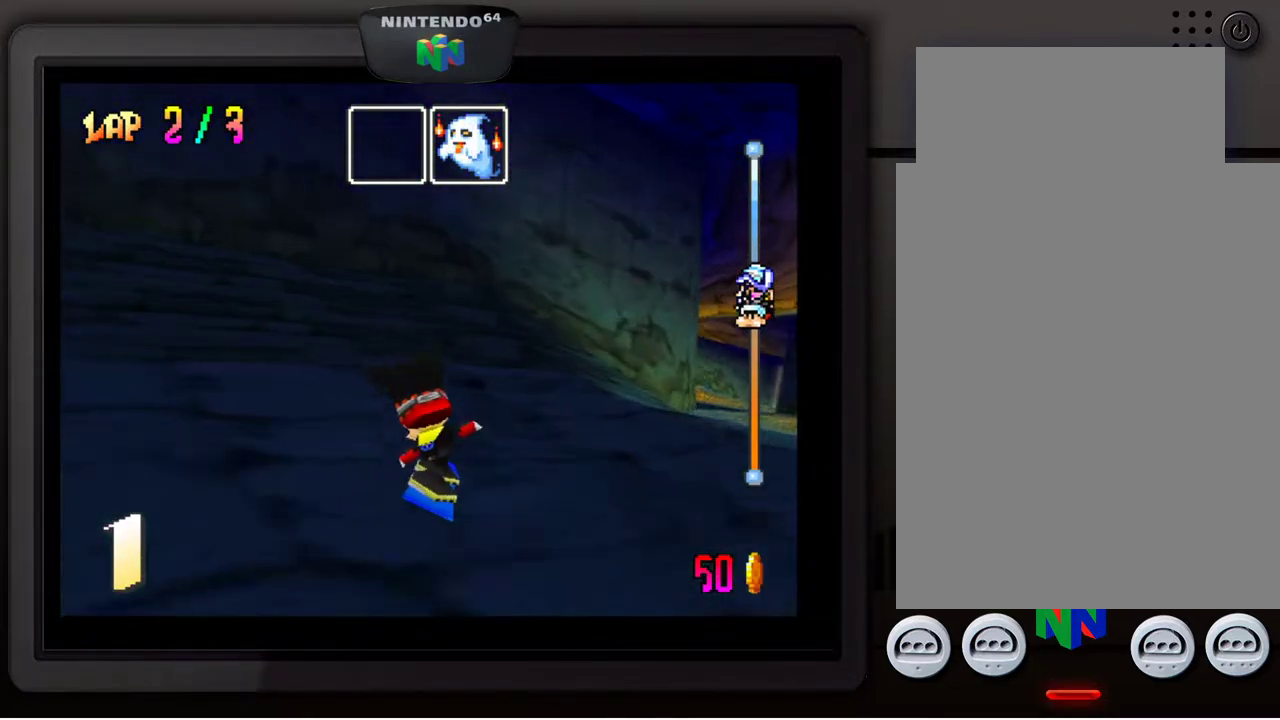
{"buttons": [], "left_stick": "down-right", "events": []}
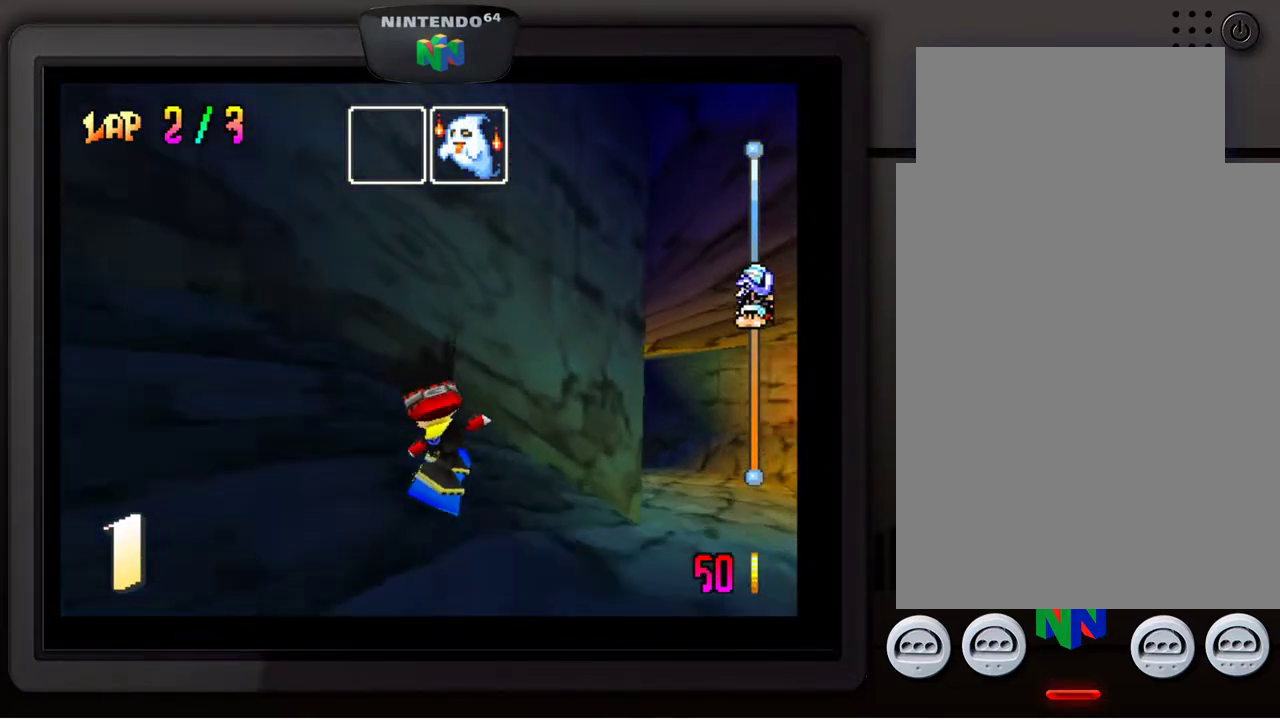
{"buttons": [], "left_stick": "center", "events": [[317, "left_stick", "center"]]}
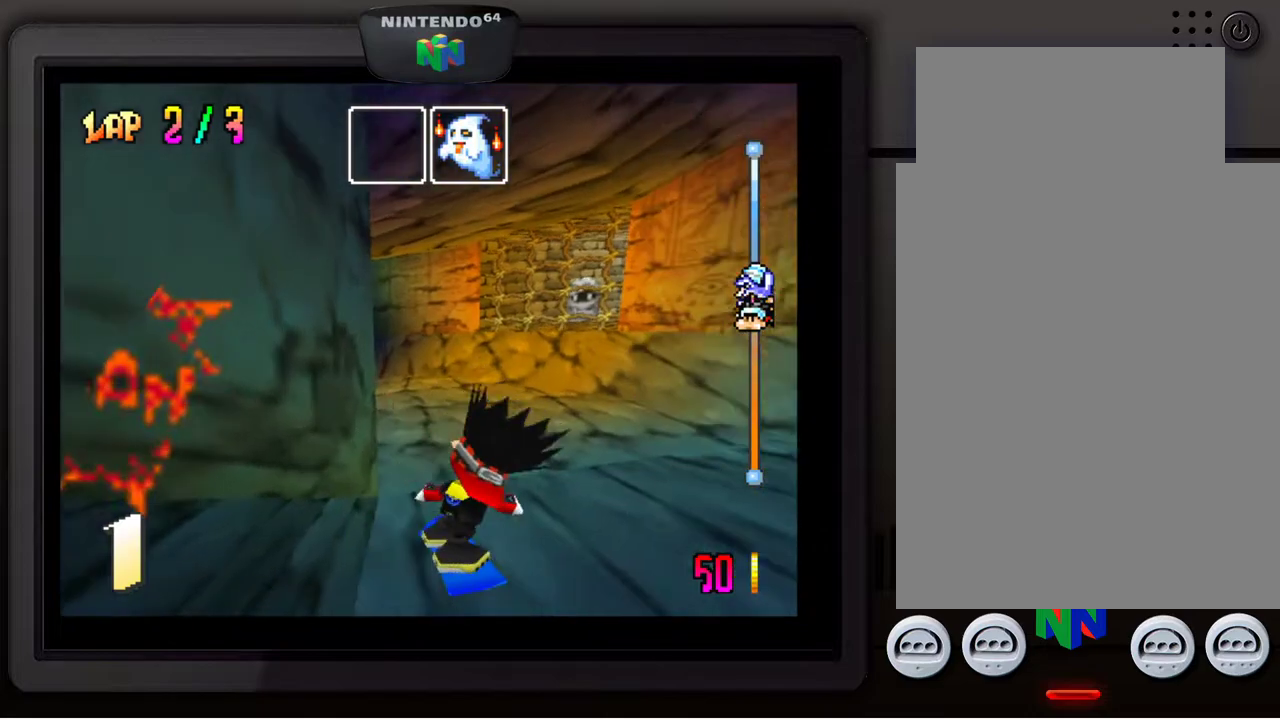
{"buttons": [], "left_stick": "center", "events": [[33, "left_stick", "down-left"], [217, "left_stick", "center"]]}
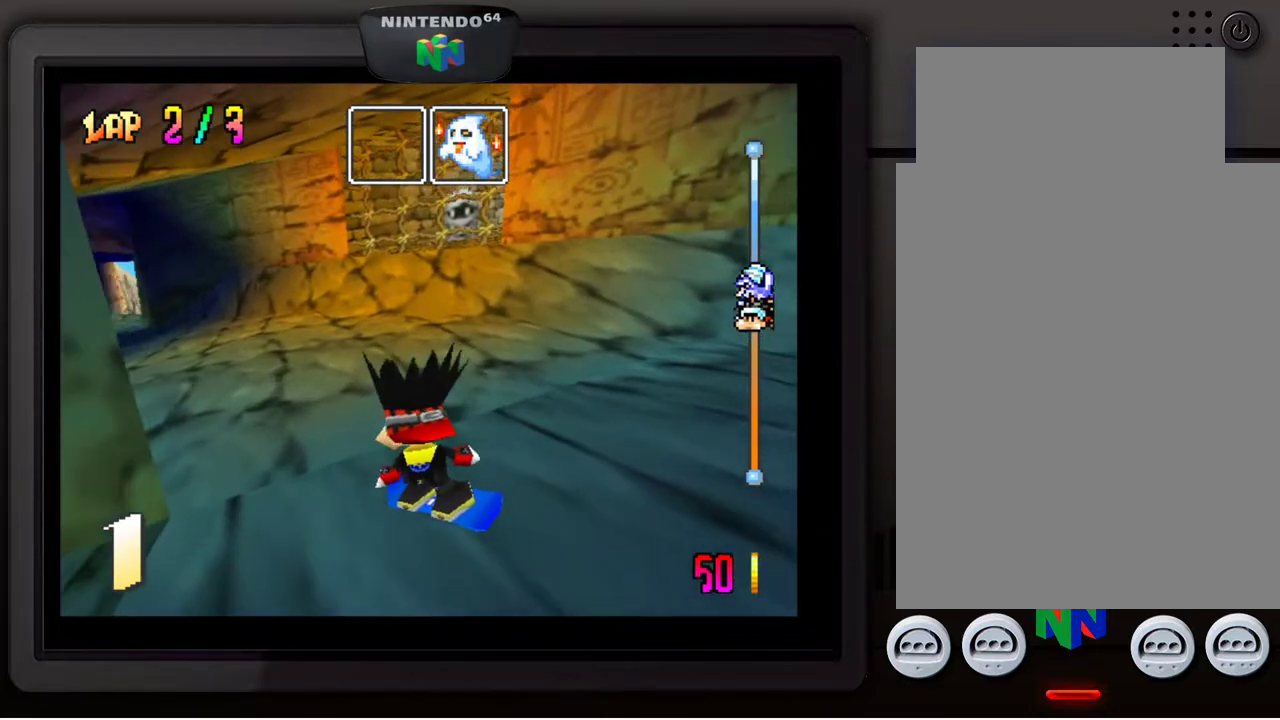
{"buttons": [], "left_stick": "center", "events": []}
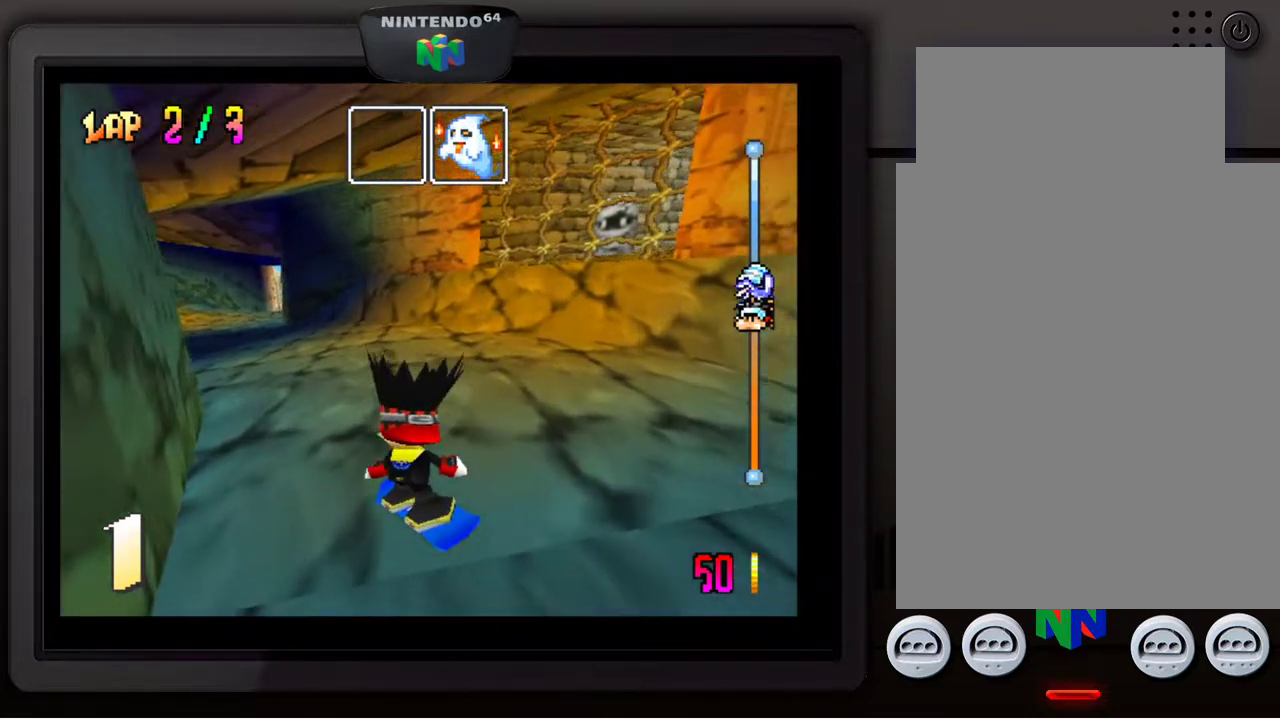
{"buttons": [], "left_stick": "center", "events": [[50, "A", "down"], [217, "A", "up"]]}
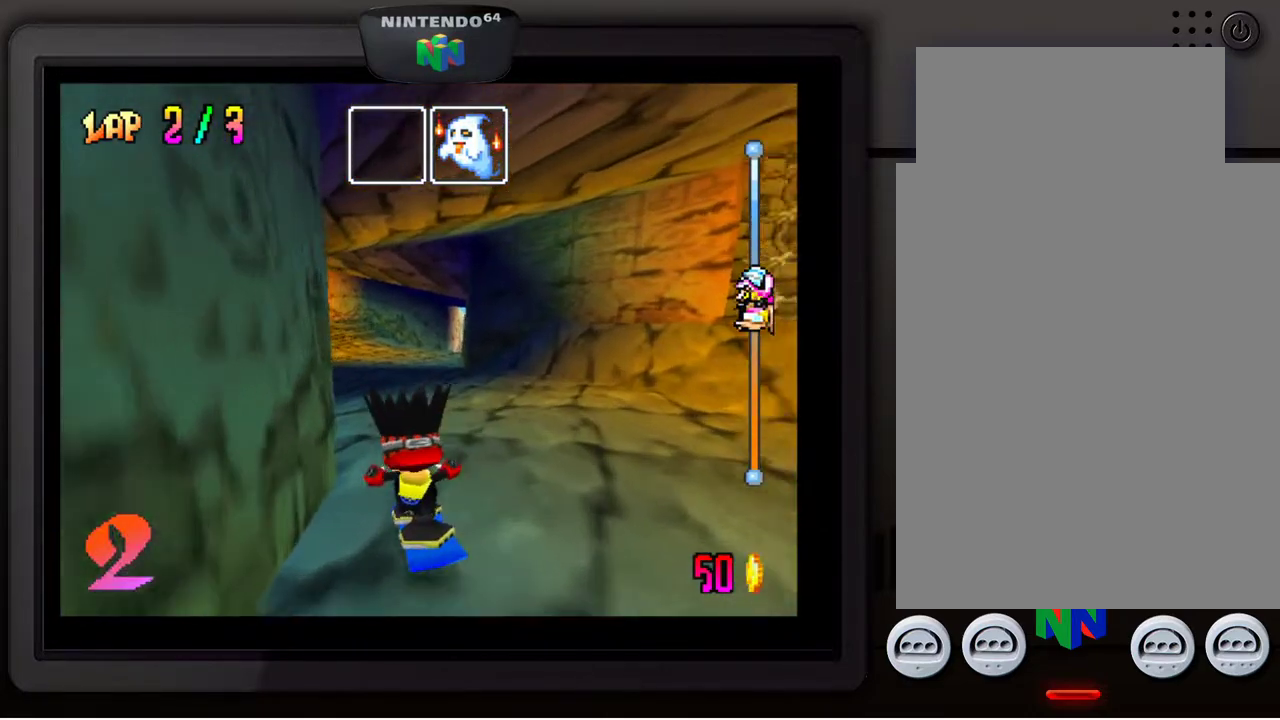
{"buttons": [], "left_stick": "center", "events": [[283, "left_stick", "right"], [417, "left_stick", "center"]]}
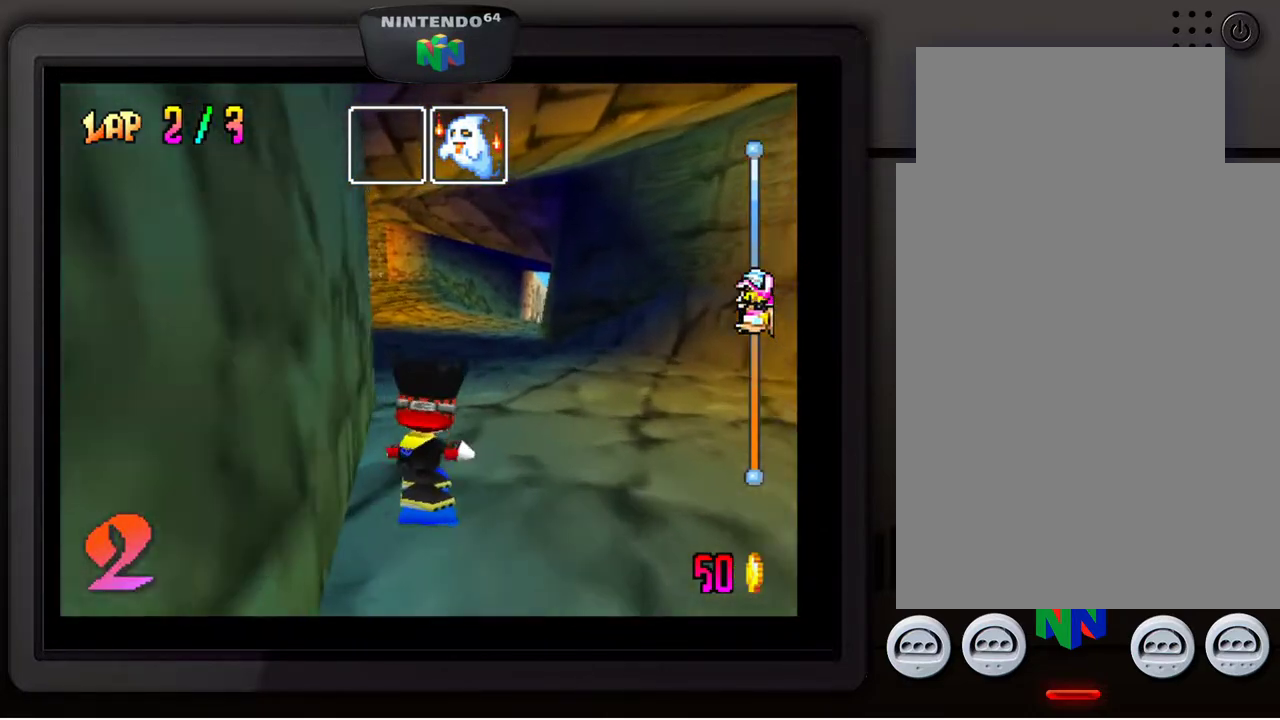
{"buttons": [], "left_stick": "center", "events": [[150, "left_stick", "right"], [267, "left_stick", "center"]]}
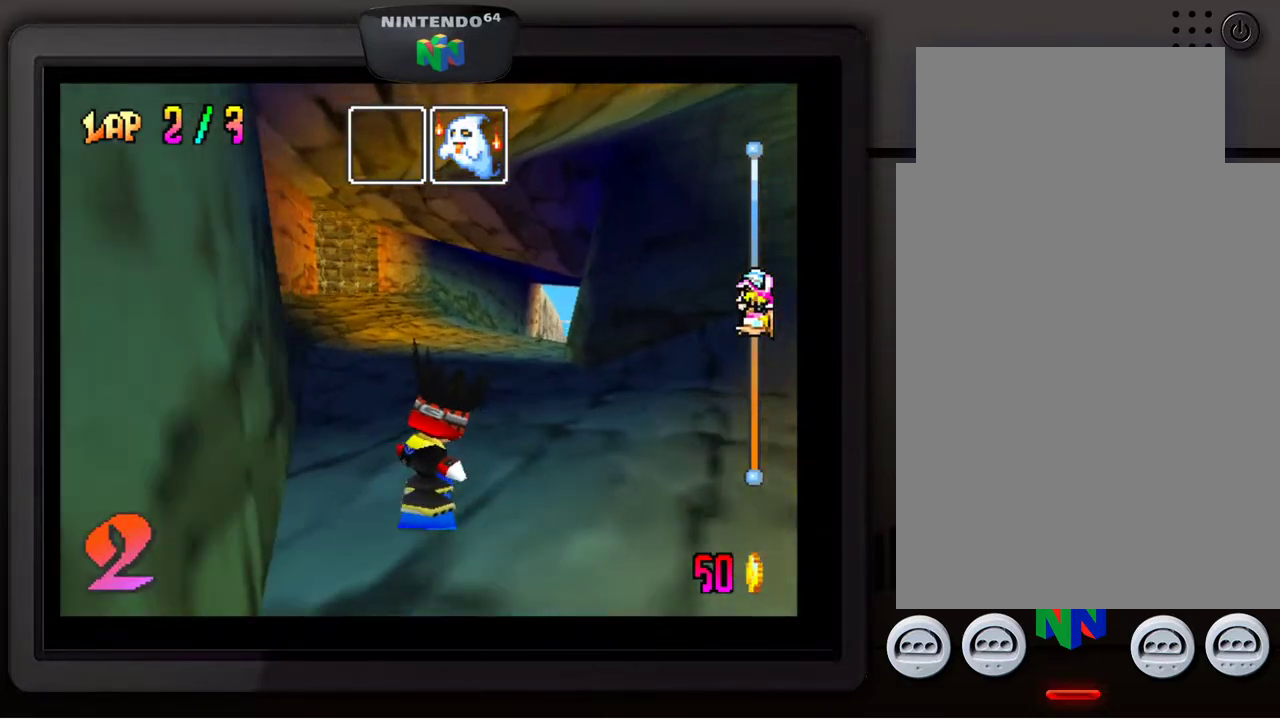
{"buttons": [], "left_stick": "center", "events": [[300, "left_stick", "right"], [467, "left_stick", "center"]]}
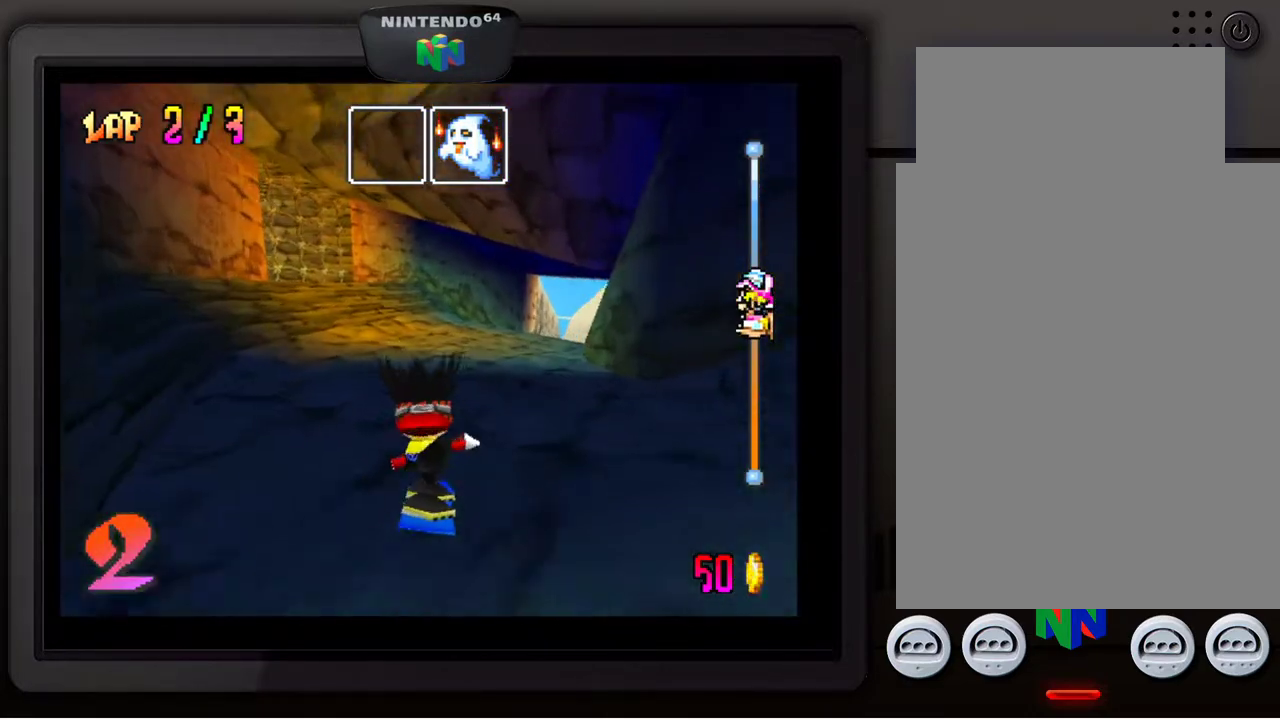
{"buttons": [], "left_stick": "right", "events": [[367, "B", "down"], [383, "left_stick", "right"], [483, "B", "up"]]}
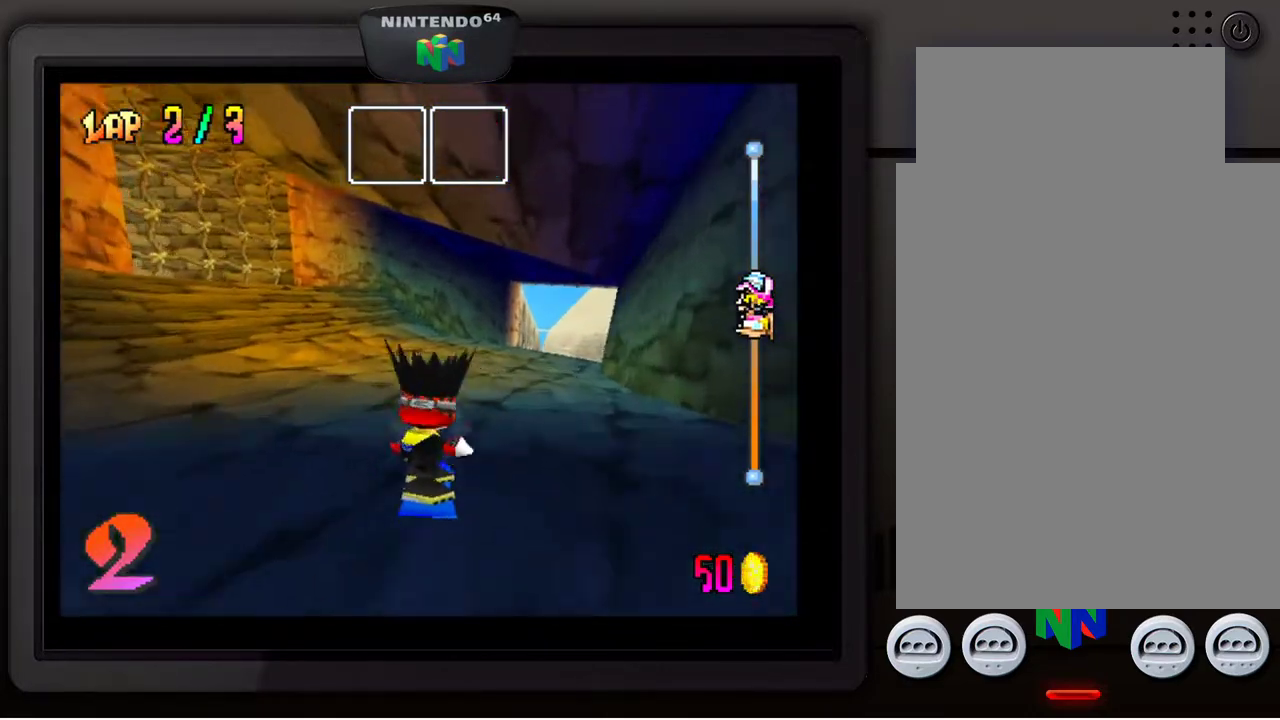
{"buttons": [], "left_stick": "center", "events": [[117, "left_stick", "center"], [283, "left_stick", "right"], [467, "left_stick", "center"]]}
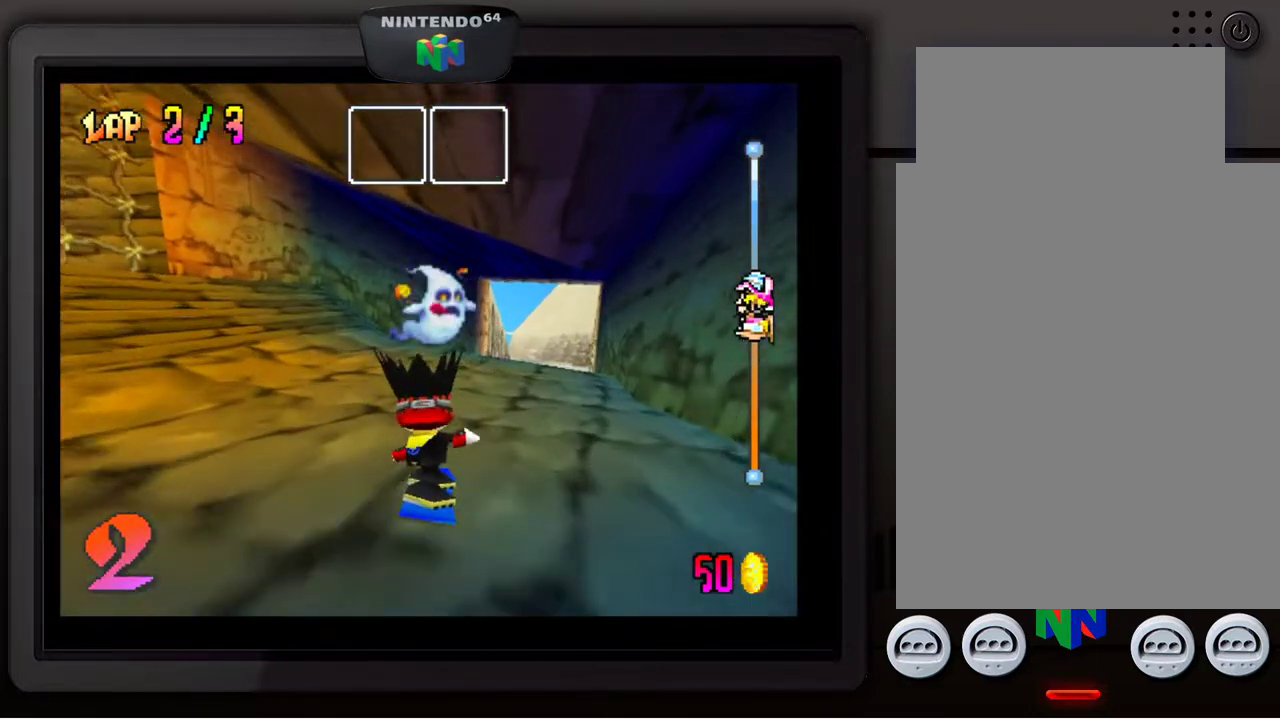
{"buttons": [], "left_stick": "right", "events": [[83, "left_stick", "right"], [233, "left_stick", "center"], [383, "left_stick", "right"]]}
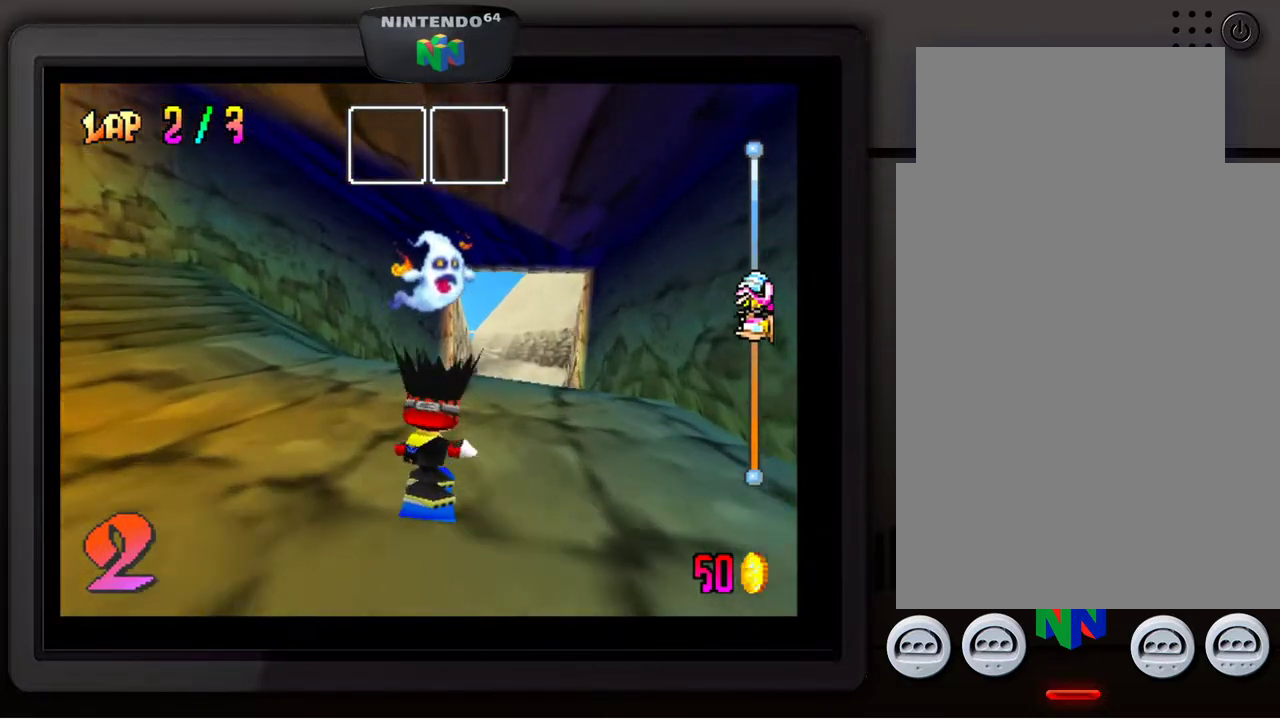
{"buttons": [], "left_stick": "down-right", "events": [[83, "left_stick", "center"], [367, "left_stick", "right"], [467, "left_stick", "down-right"]]}
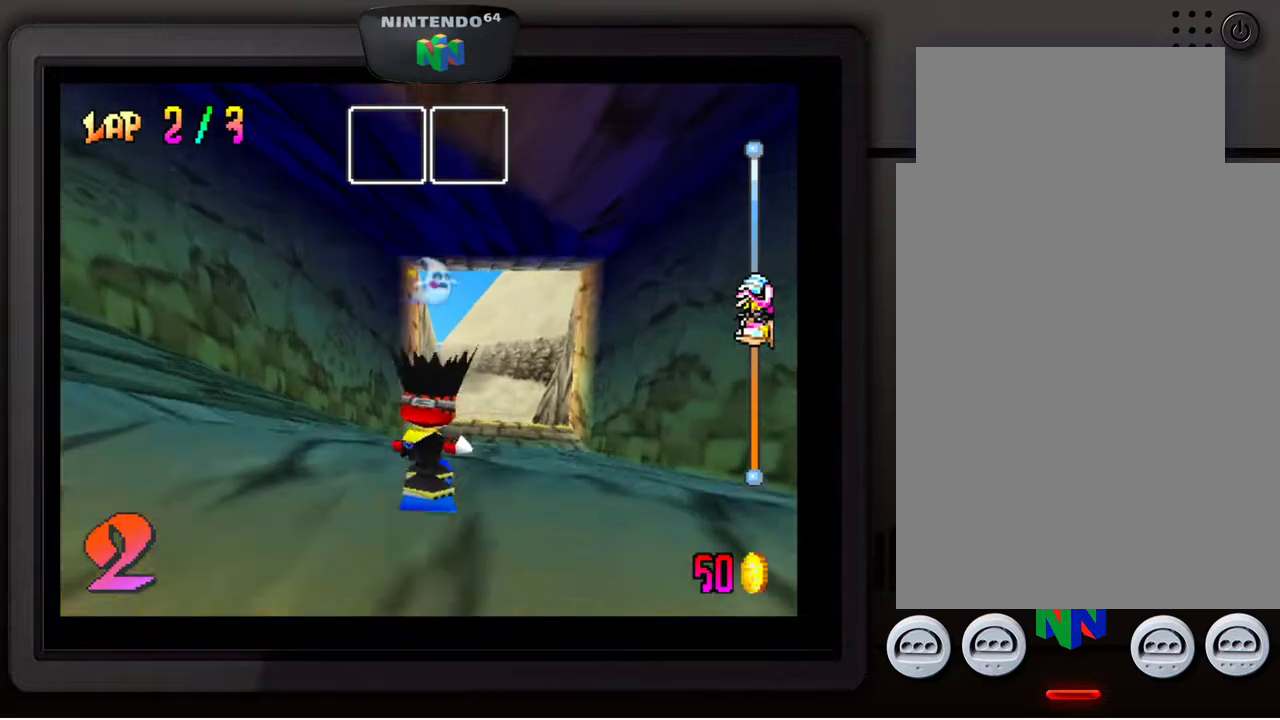
{"buttons": [], "left_stick": "center", "events": [[133, "left_stick", "center"]]}
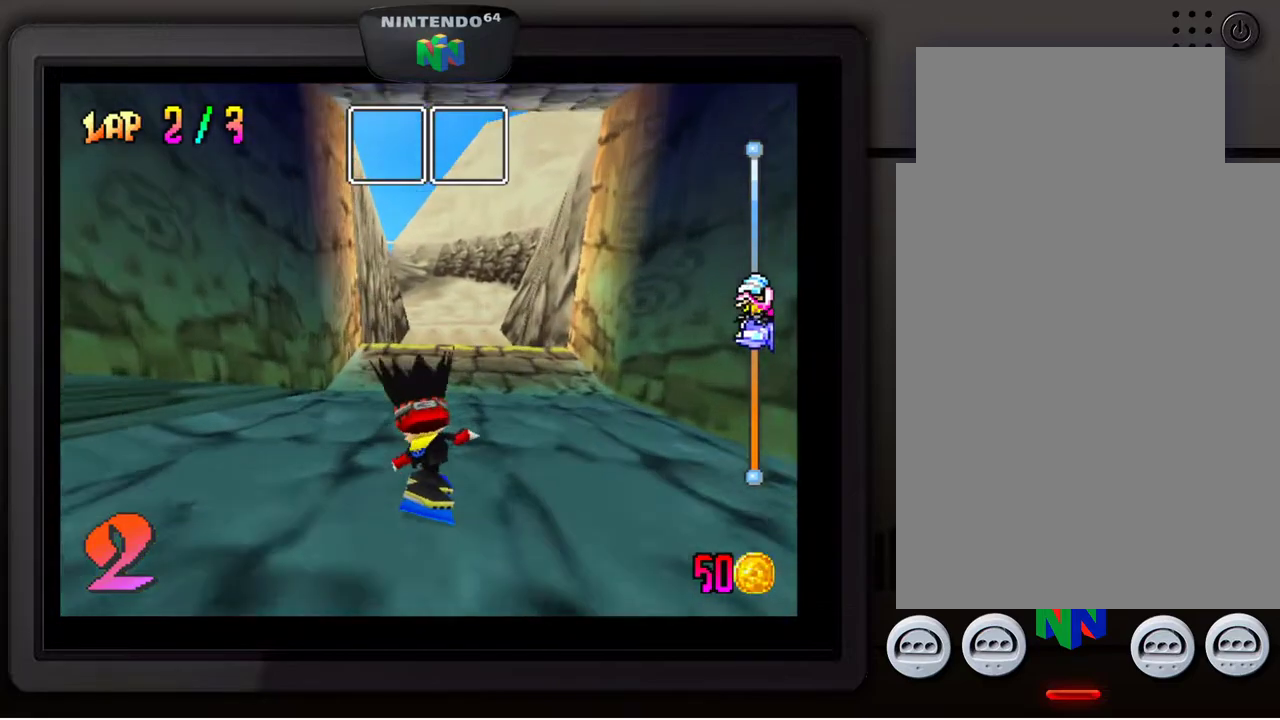
{"buttons": ["A"], "left_stick": "center", "events": [[250, "A", "down"]]}
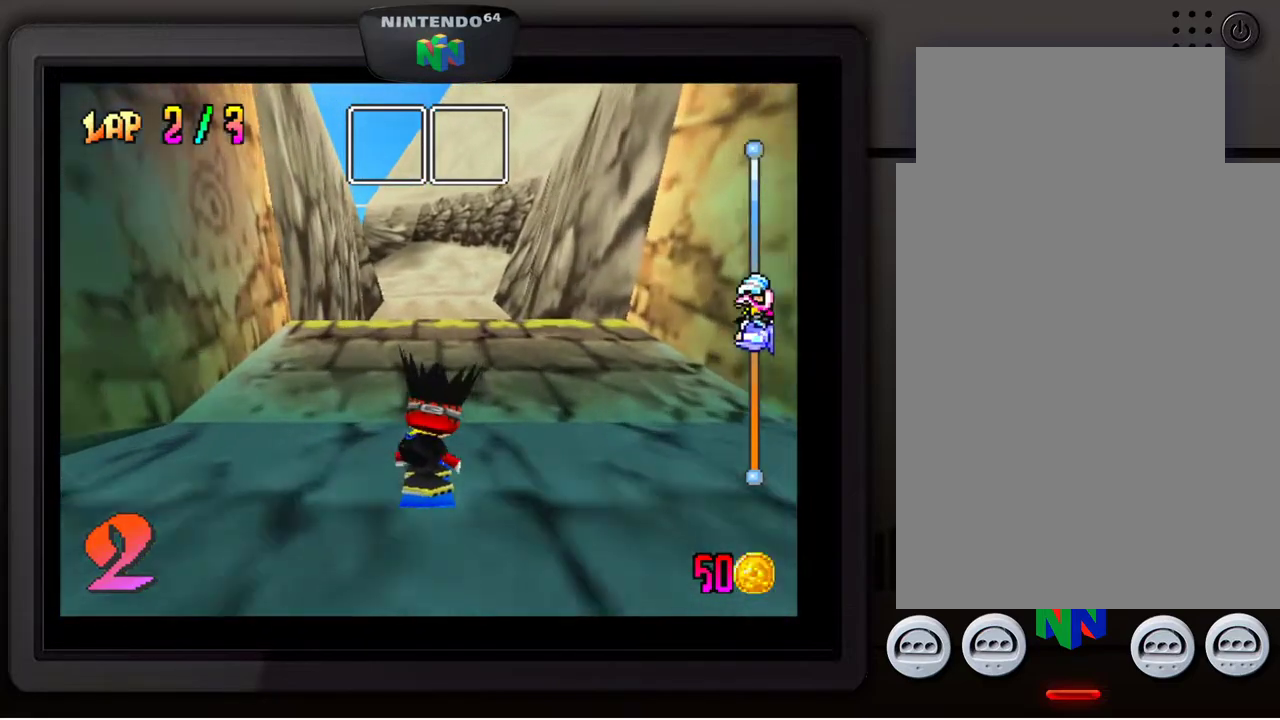
{"buttons": [], "left_stick": "center", "events": [[433, "A", "up"]]}
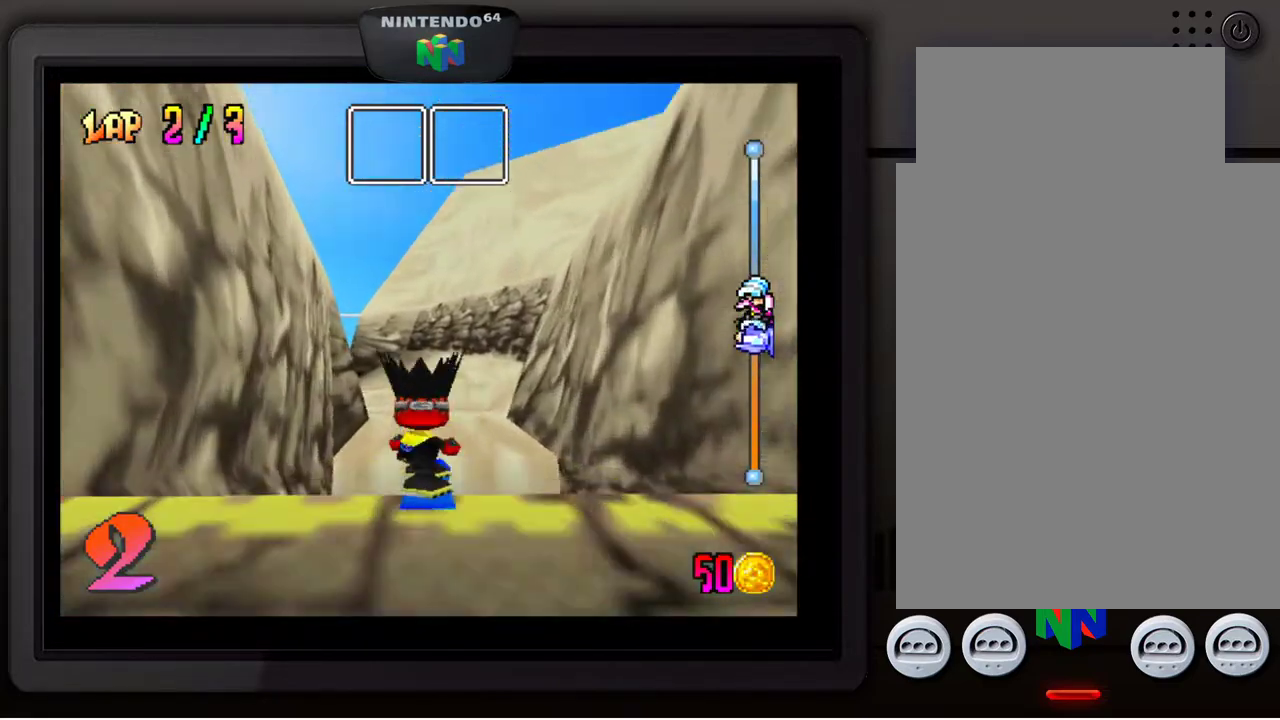
{"buttons": [], "left_stick": "center", "events": []}
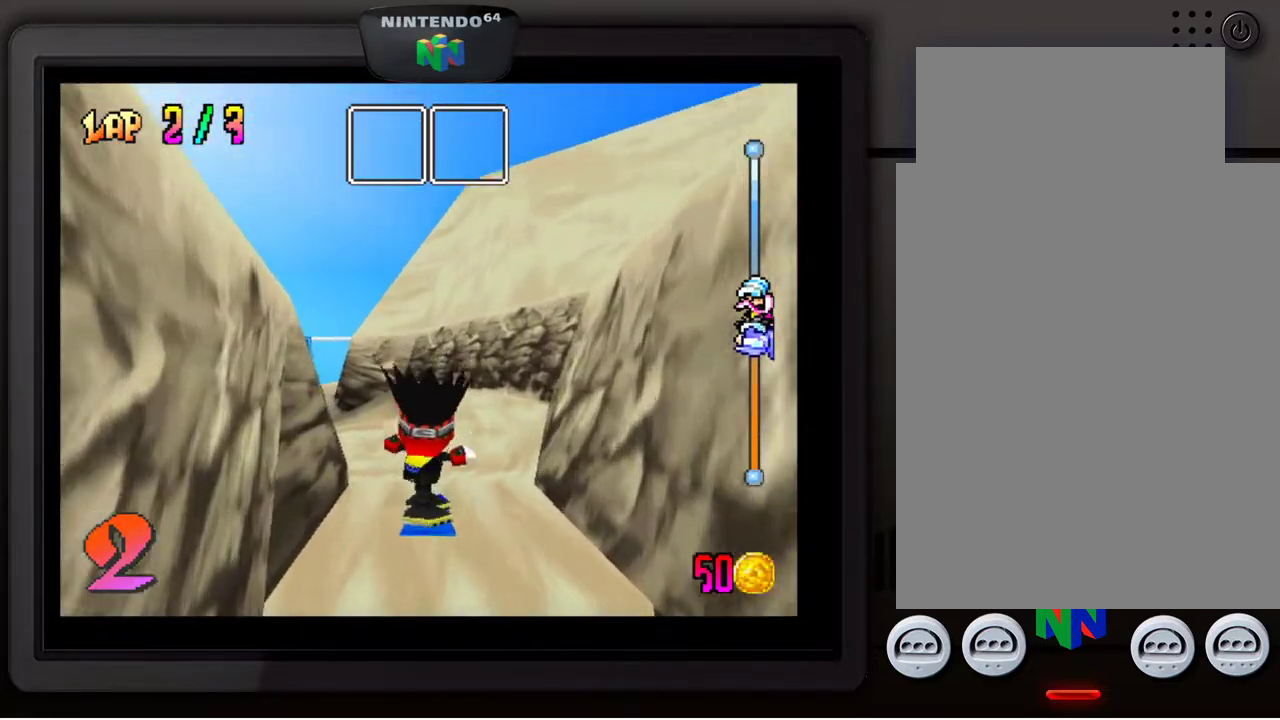
{"buttons": [], "left_stick": "center", "events": [[333, "left_stick", "down-left"], [500, "left_stick", "center"]]}
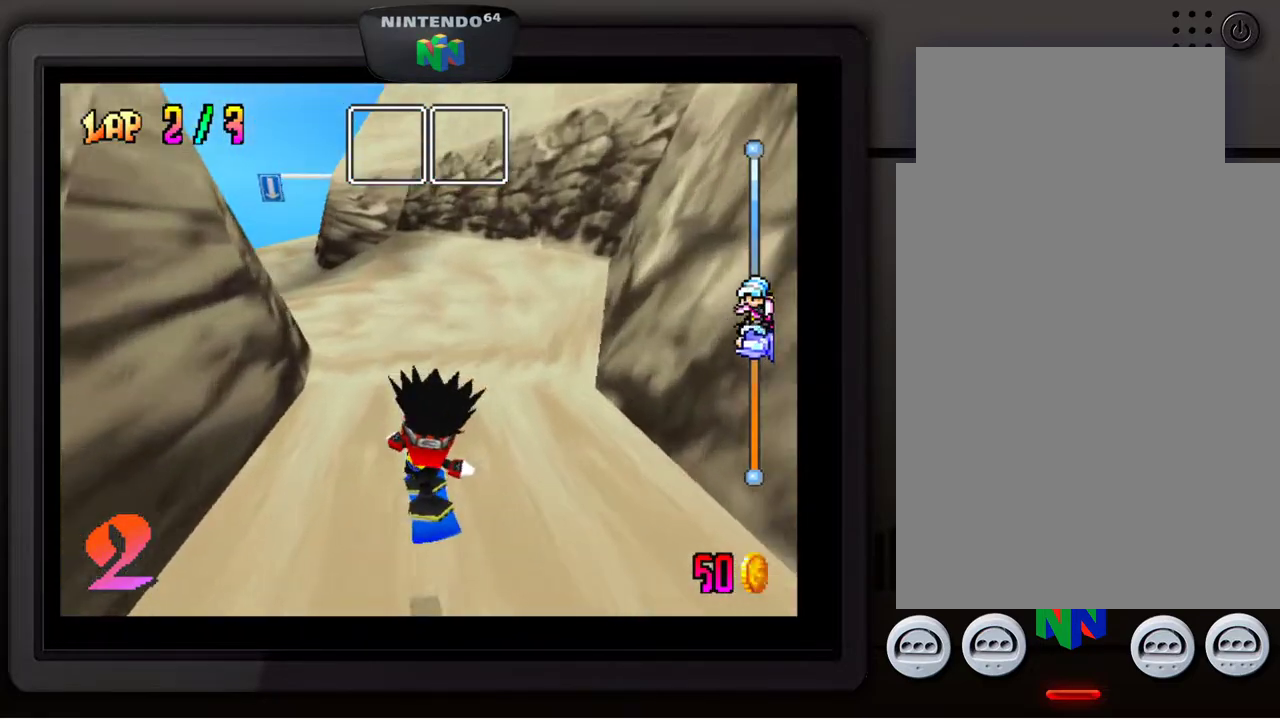
{"buttons": [], "left_stick": "center", "events": [[117, "left_stick", "down-left"], [267, "left_stick", "center"], [333, "left_stick", "down-left"], [483, "left_stick", "center"]]}
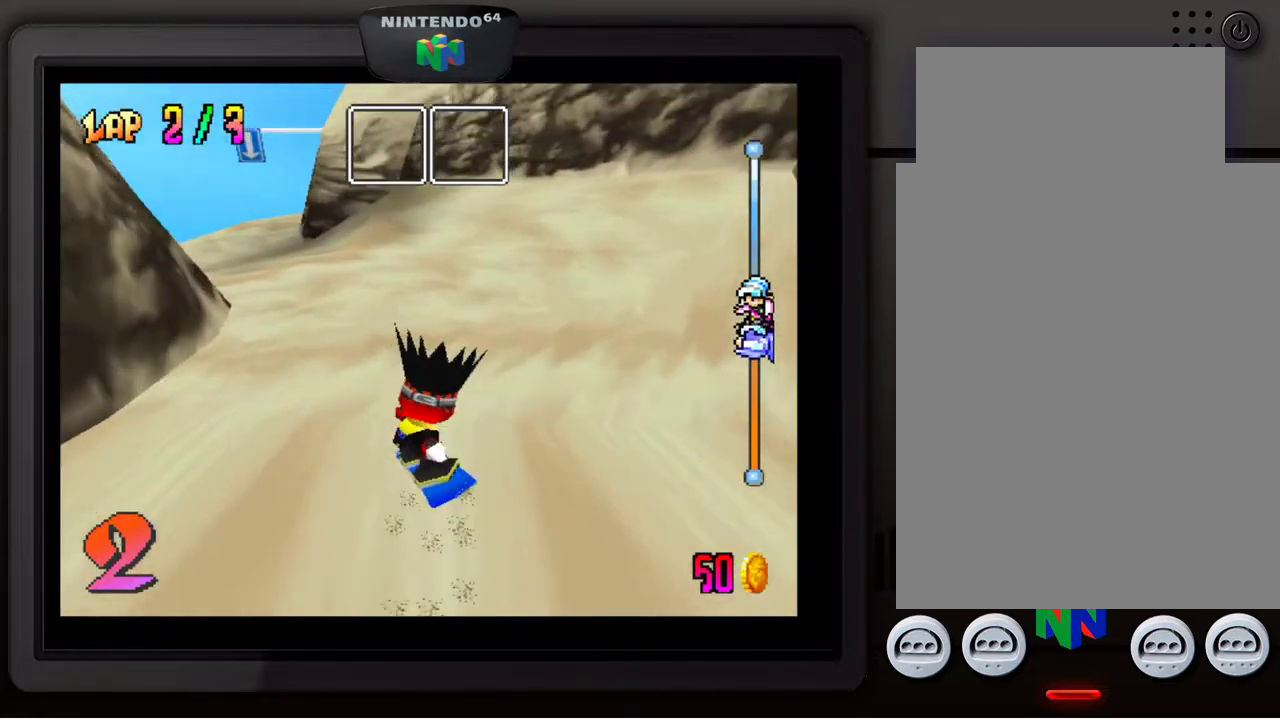
{"buttons": [], "left_stick": "center", "events": [[33, "left_stick", "down-left"], [417, "left_stick", "center"]]}